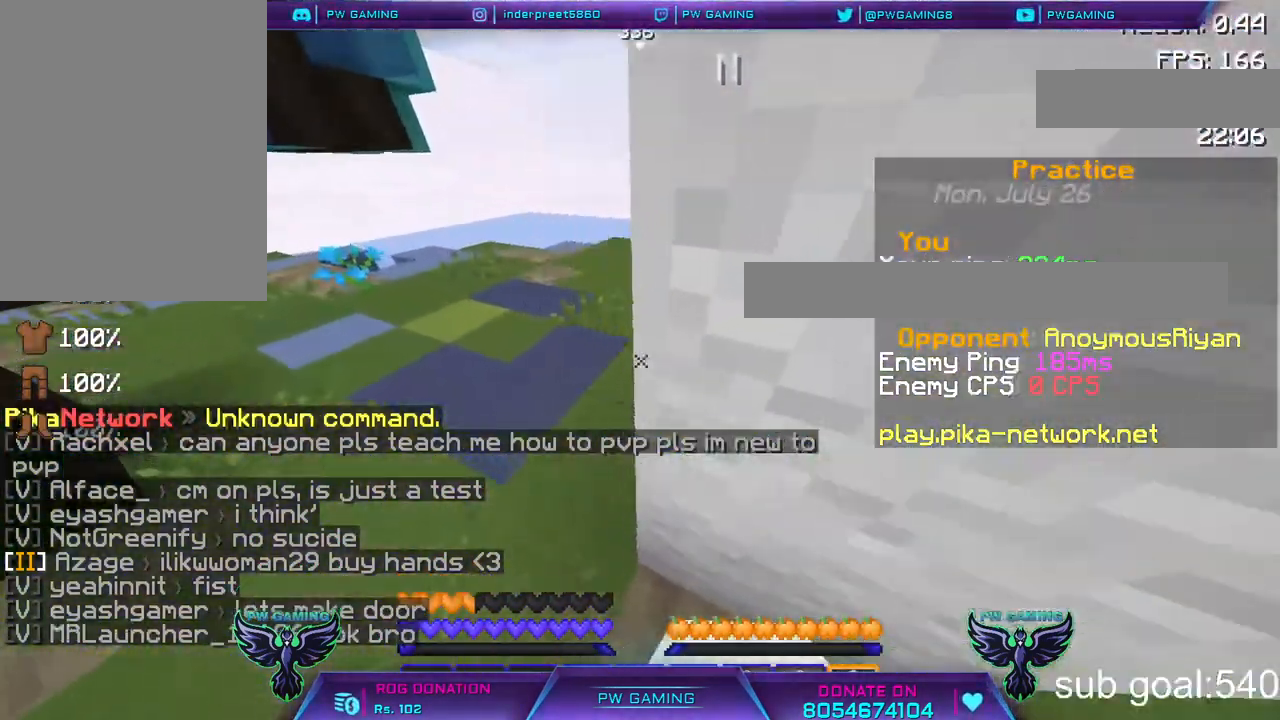
Gameplay with keyboard and mouse; each line is a JSON object with the keys and mouse buttons held at the frame after it. "events" lists presses ("down") and releases ("up") of "a", "d", "s", "space", "w", "mouse_left" and "mouse_right" between this image and that frame as [ms after this image, input, new state], when the widget could be followed in between. "mouse_left", "mouse_right" = the "left", "right" buttons of the "mouse" list. No other keys are recorded. Fast repeated clicks can show as one long hold. Not read: mouse_move.
{"keys": ["w"], "mouse": ["right"], "events": []}
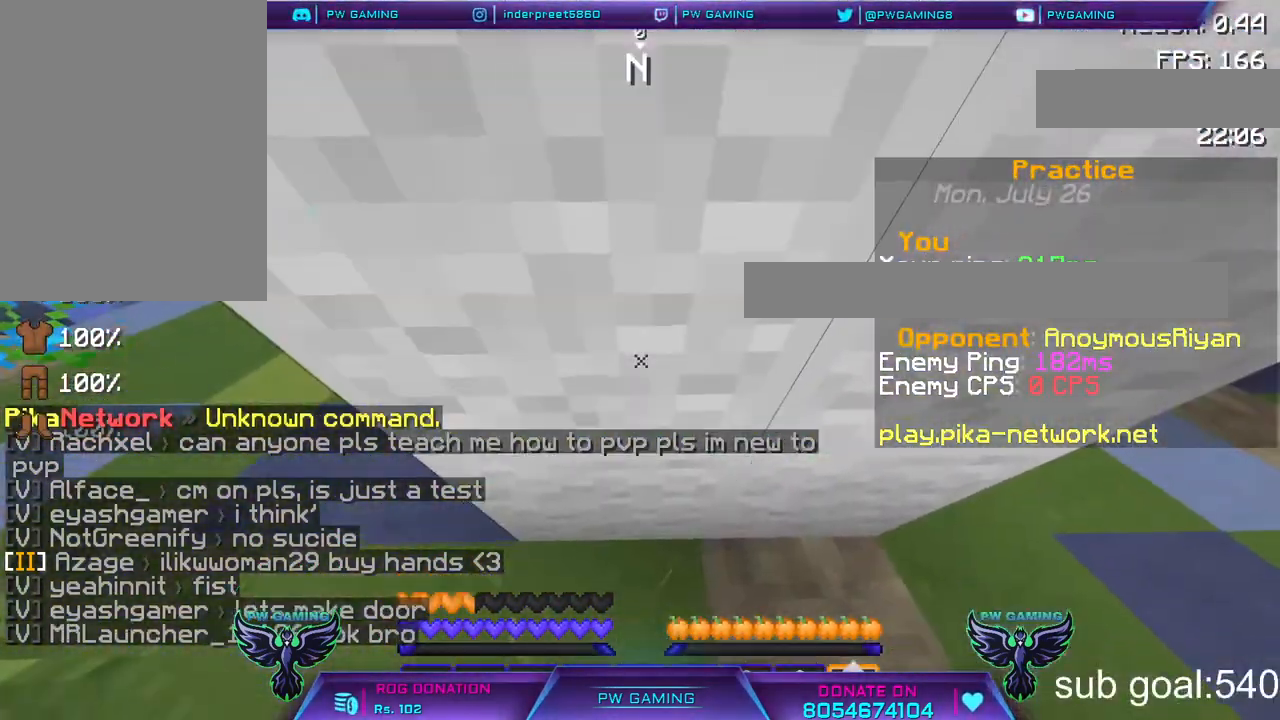
{"keys": ["a", "w"], "mouse": ["right"], "events": [[167, "a", "down"]]}
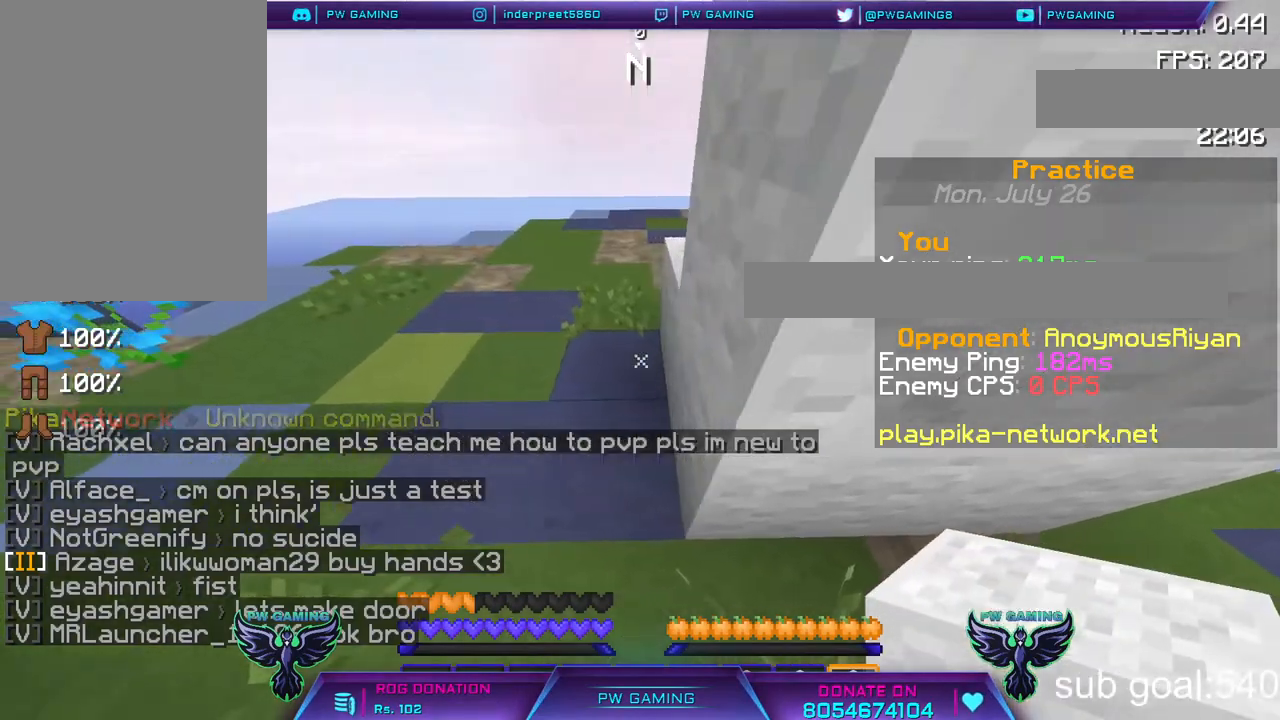
{"keys": ["w"], "mouse": ["right"], "events": [[67, "a", "up"]]}
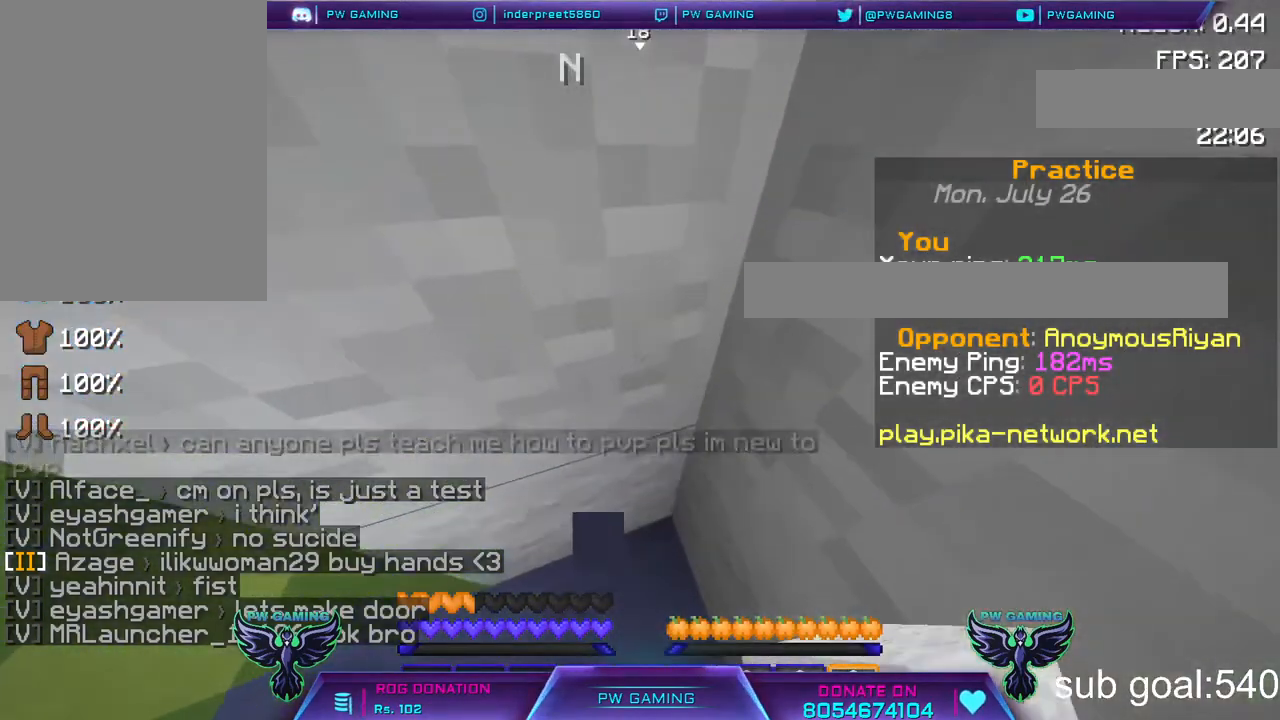
{"keys": ["a", "w"], "mouse": ["right"], "events": [[17, "a", "down"]]}
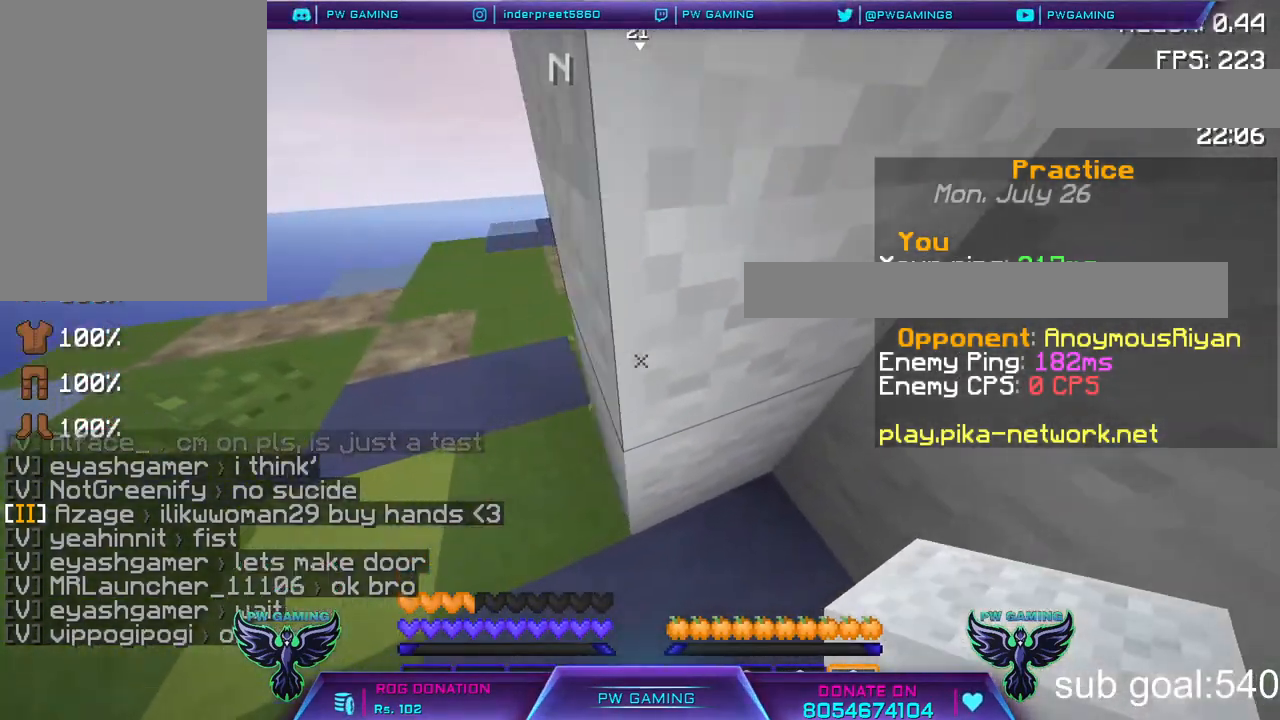
{"keys": ["w"], "mouse": ["right"], "events": [[317, "a", "up"]]}
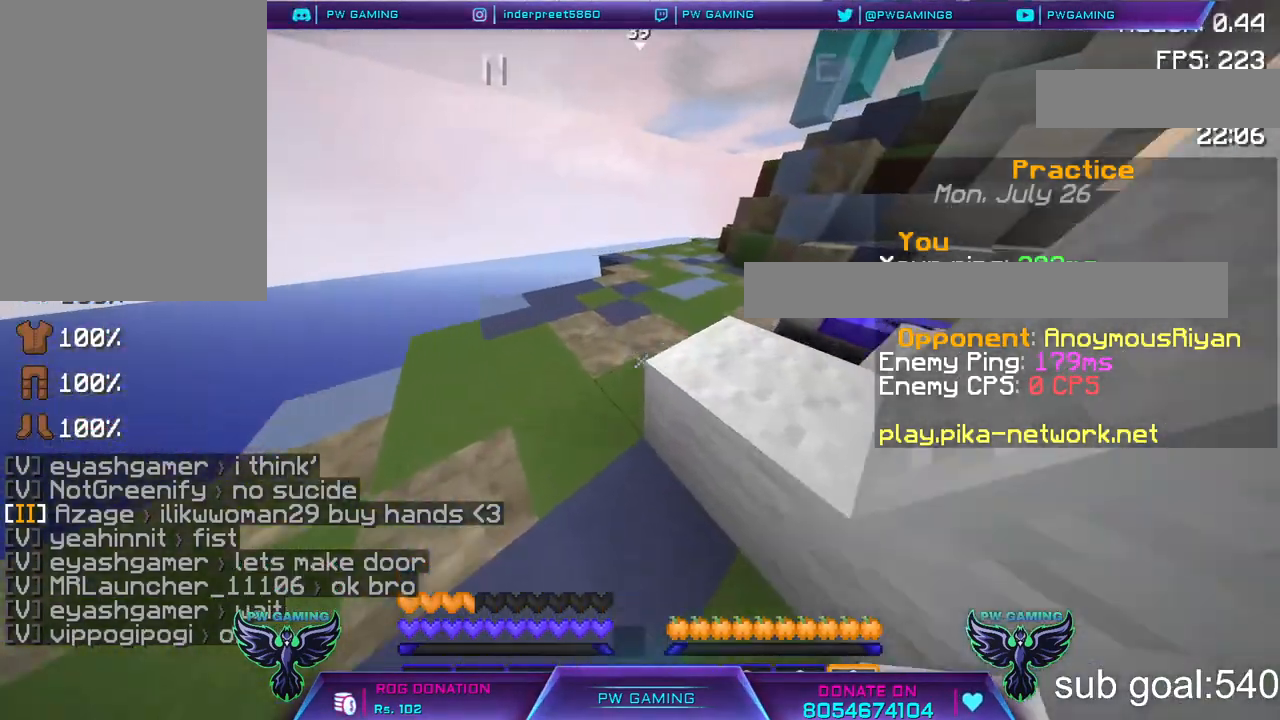
{"keys": ["a", "w"], "mouse": ["right"], "events": [[117, "a", "down"]]}
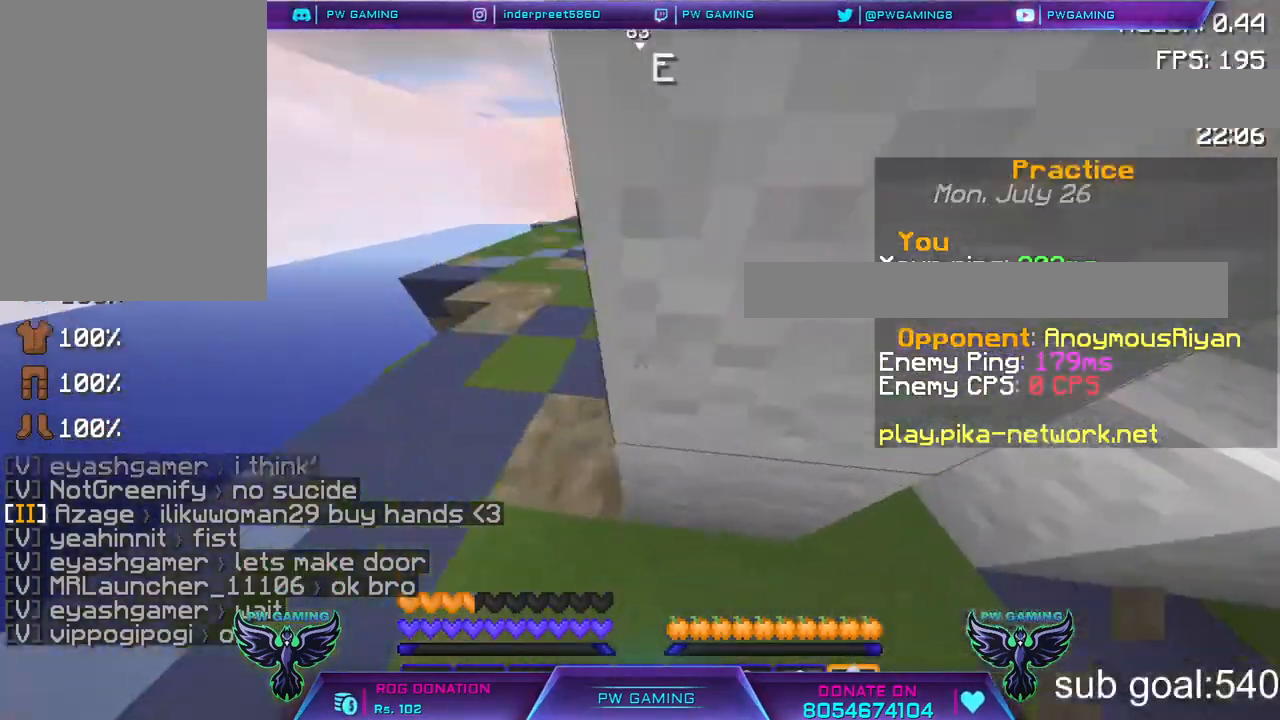
{"keys": ["a", "w"], "mouse": ["right"], "events": [[67, "a", "up"], [350, "a", "down"]]}
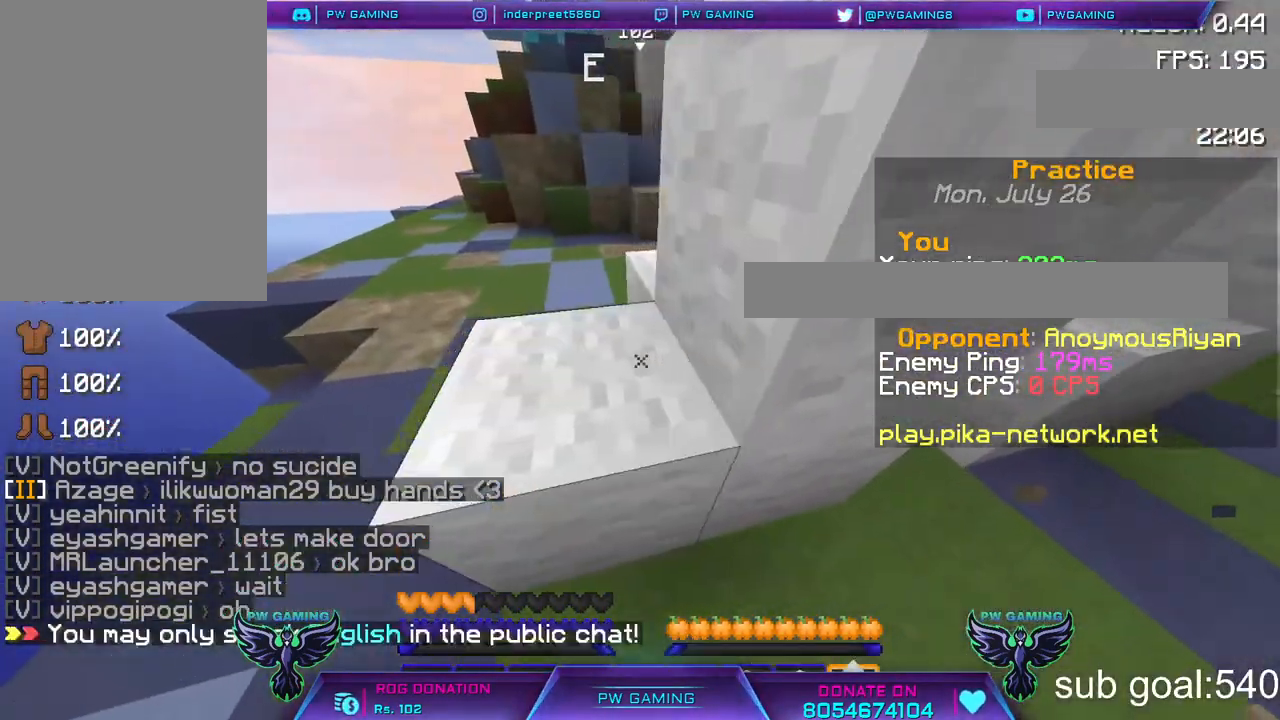
{"keys": ["w"], "mouse": ["right"], "events": [[217, "a", "up"]]}
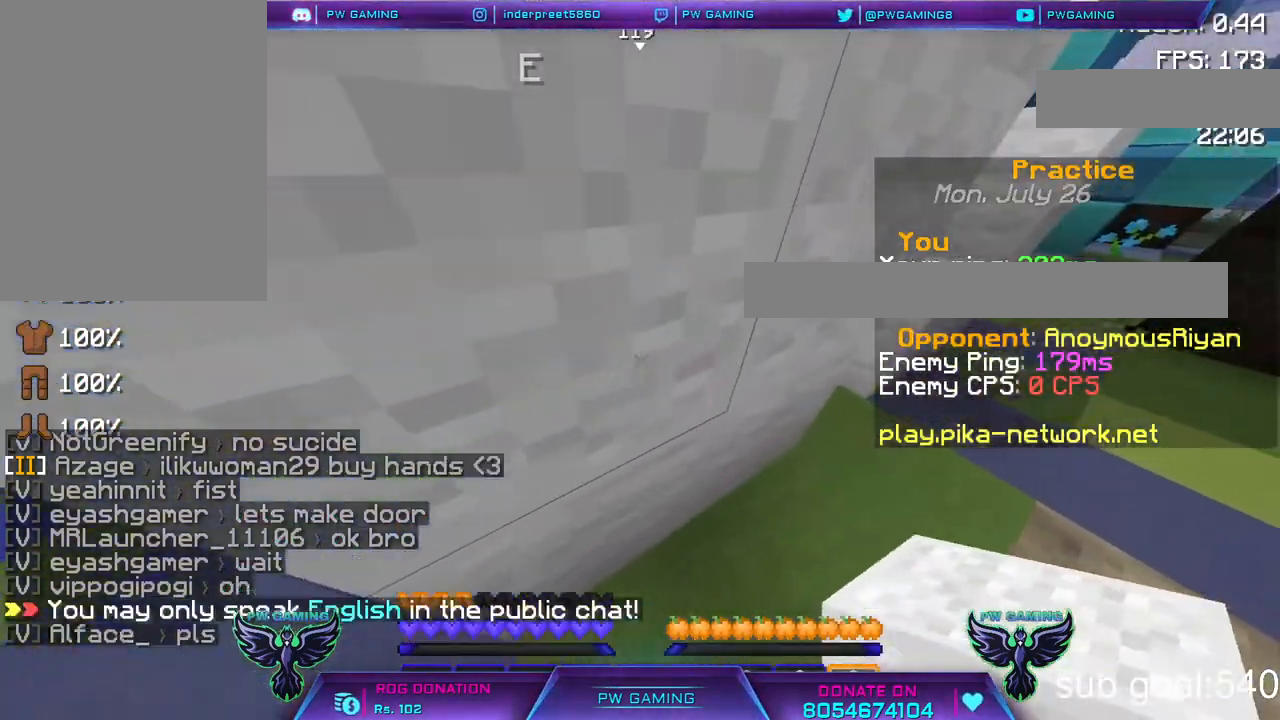
{"keys": ["a", "w"], "mouse": ["right"], "events": [[117, "a", "down"]]}
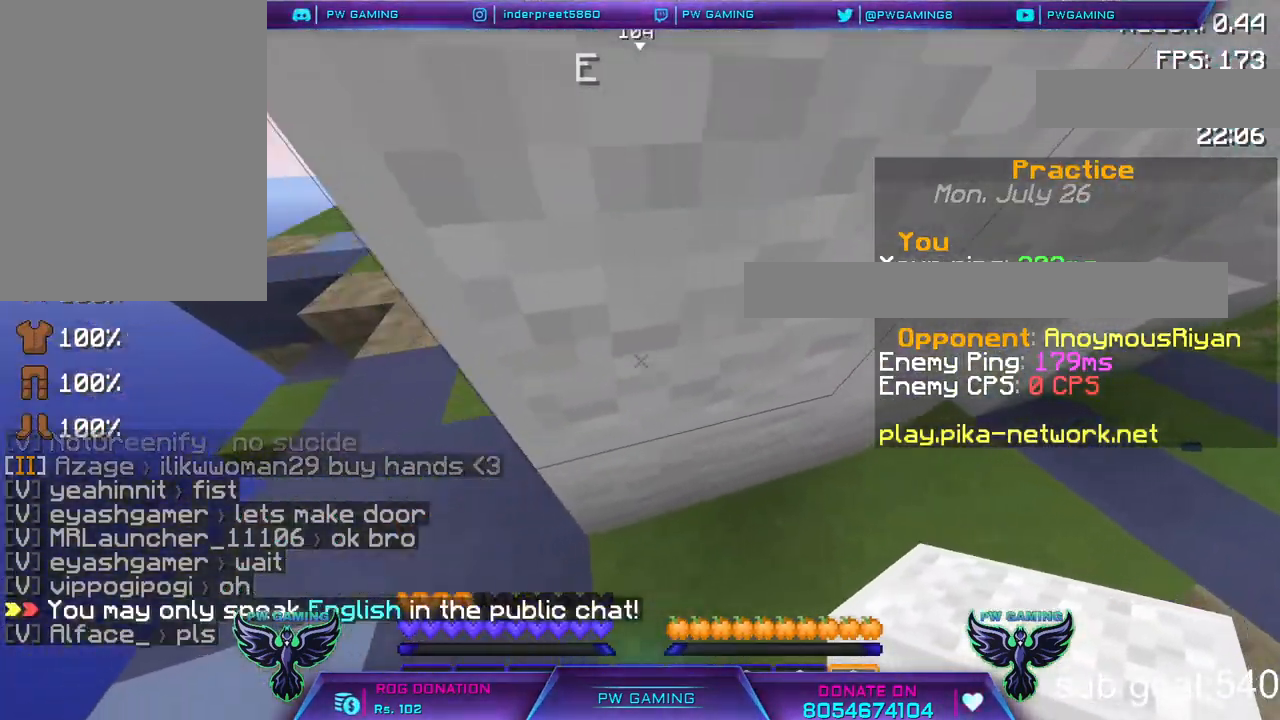
{"keys": ["w"], "mouse": [], "events": [[117, "mouse_right", "up"], [167, "a", "up"]]}
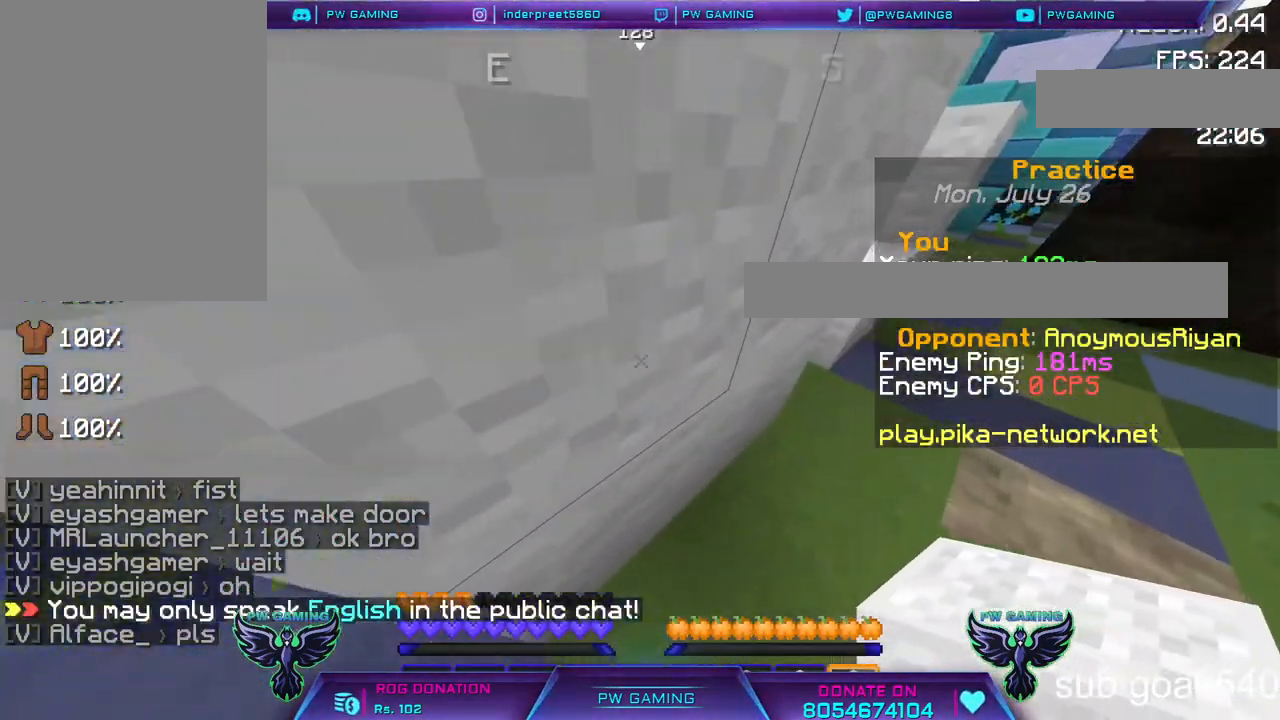
{"keys": [], "mouse": [], "events": [[267, "w", "up"]]}
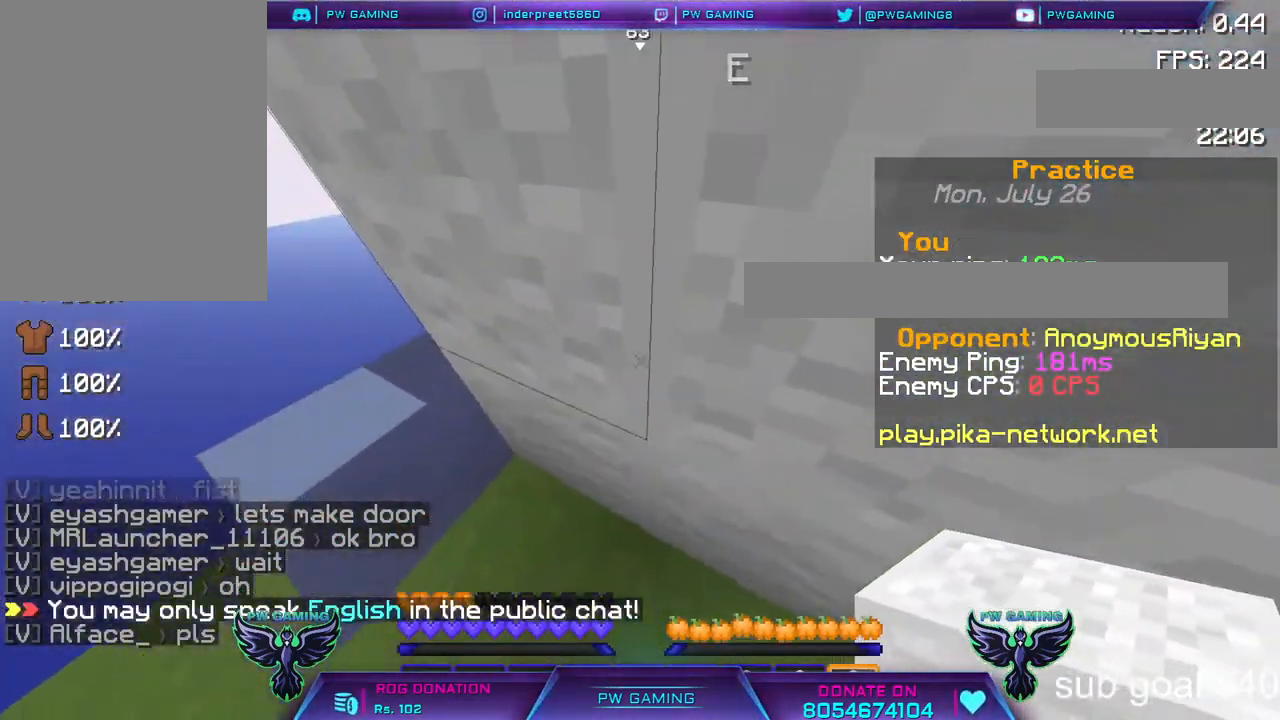
{"keys": ["w"], "mouse": [], "events": [[17, "w", "down"]]}
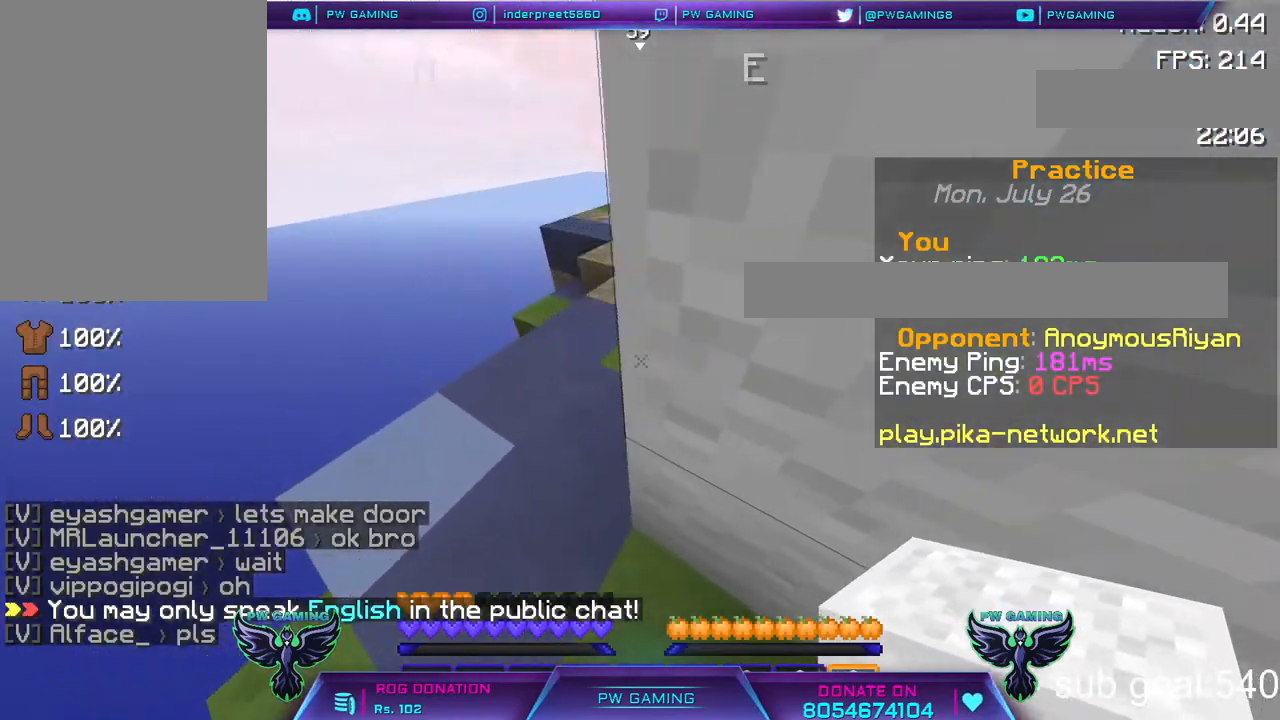
{"keys": ["w"], "mouse": [], "events": []}
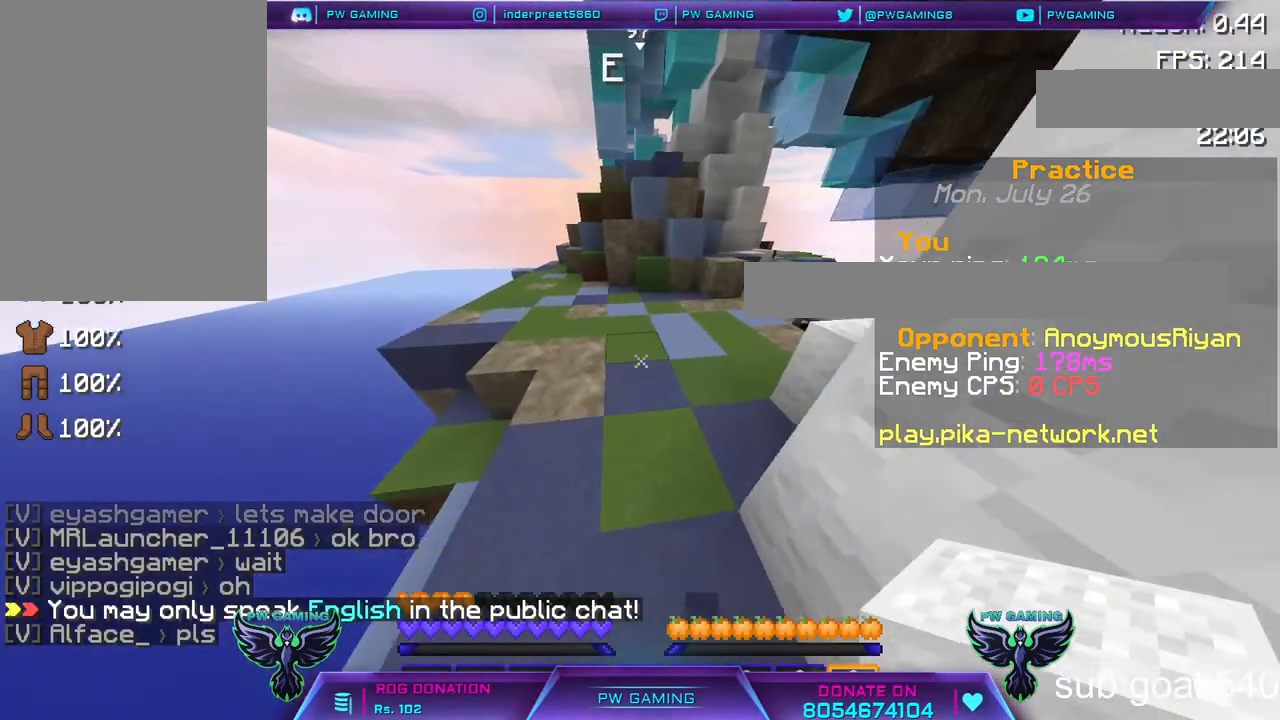
{"keys": ["w"], "mouse": [], "events": []}
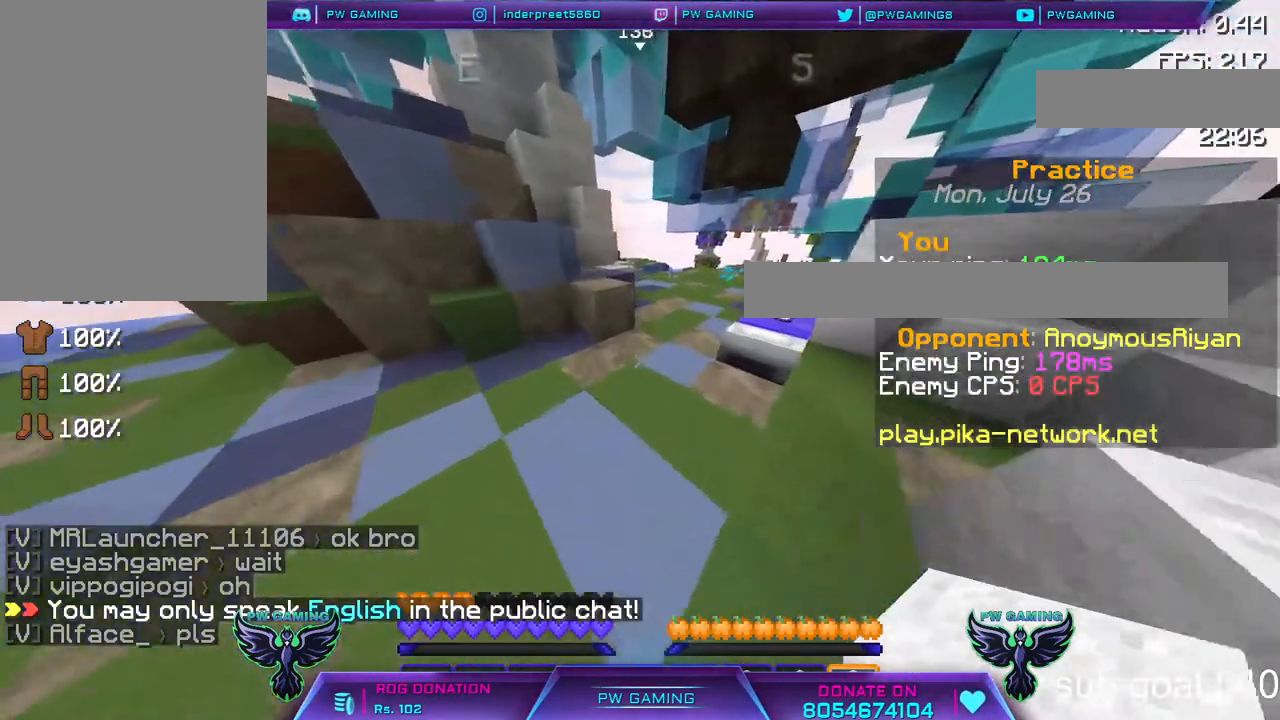
{"keys": [], "mouse": [], "events": [[367, "w", "up"]]}
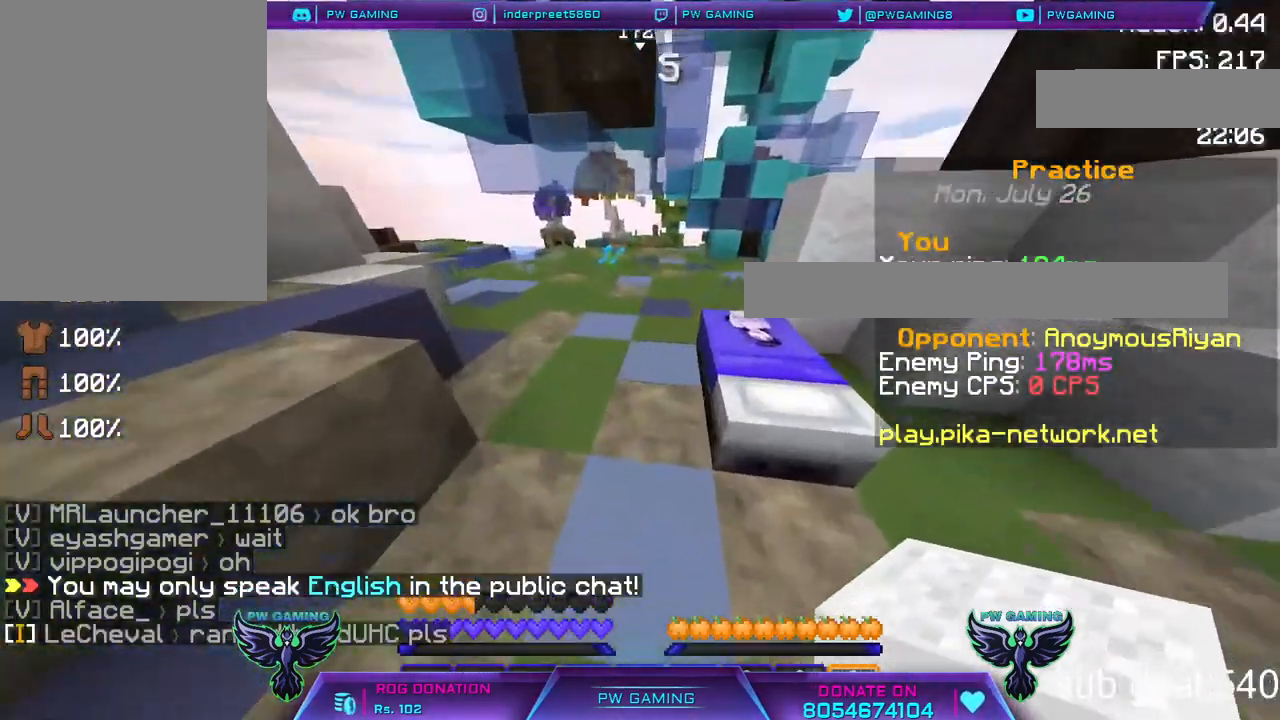
{"keys": [], "mouse": ["right"], "events": [[67, "w", "down"], [217, "w", "up"], [417, "mouse_right", "down"]]}
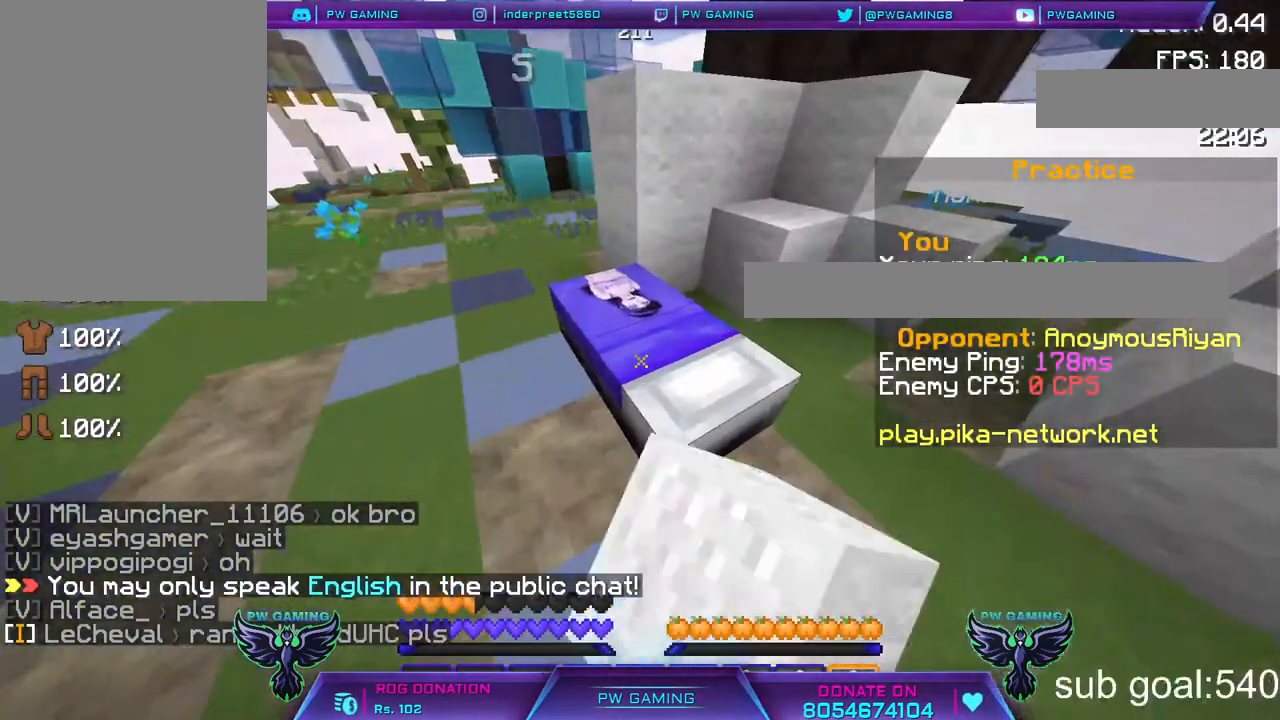
{"keys": [], "mouse": [], "events": [[117, "mouse_right", "up"]]}